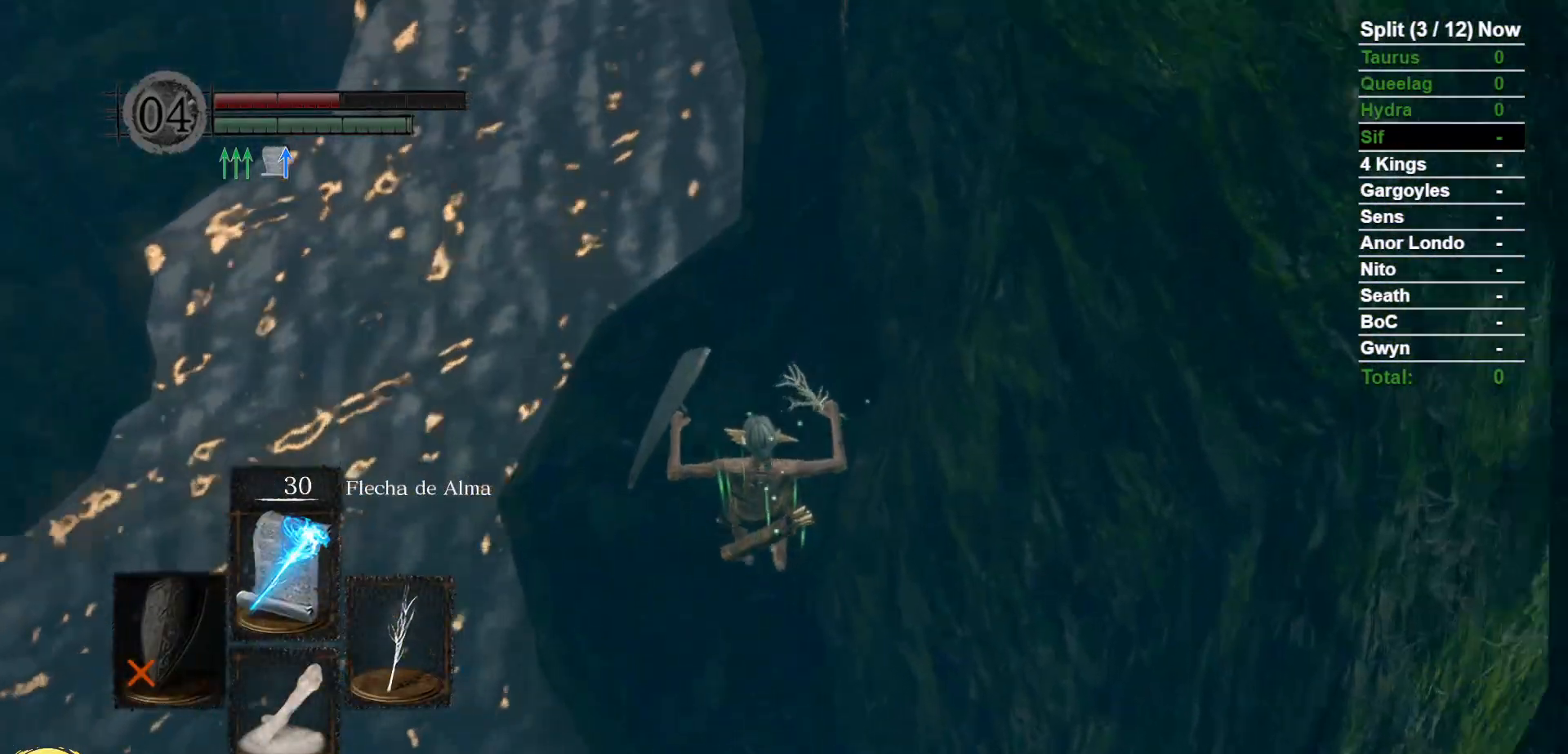
Gameplay with a controller (Xbox layout); each line is a JSON object with the inputs held at the frame after it (dt_ms = milliseconds from this image to that frame). "events" lists button and stick changes between this image and that frame as [ms after this image, input, new state], when the widget could be followed in between. Not read: SELECT START.
{"dt_ms": 500, "buttons": ["B"], "left_stick": "up", "right_stick": "center", "events": [[167, "left_stick", "up"], [467, "B", "down"]]}
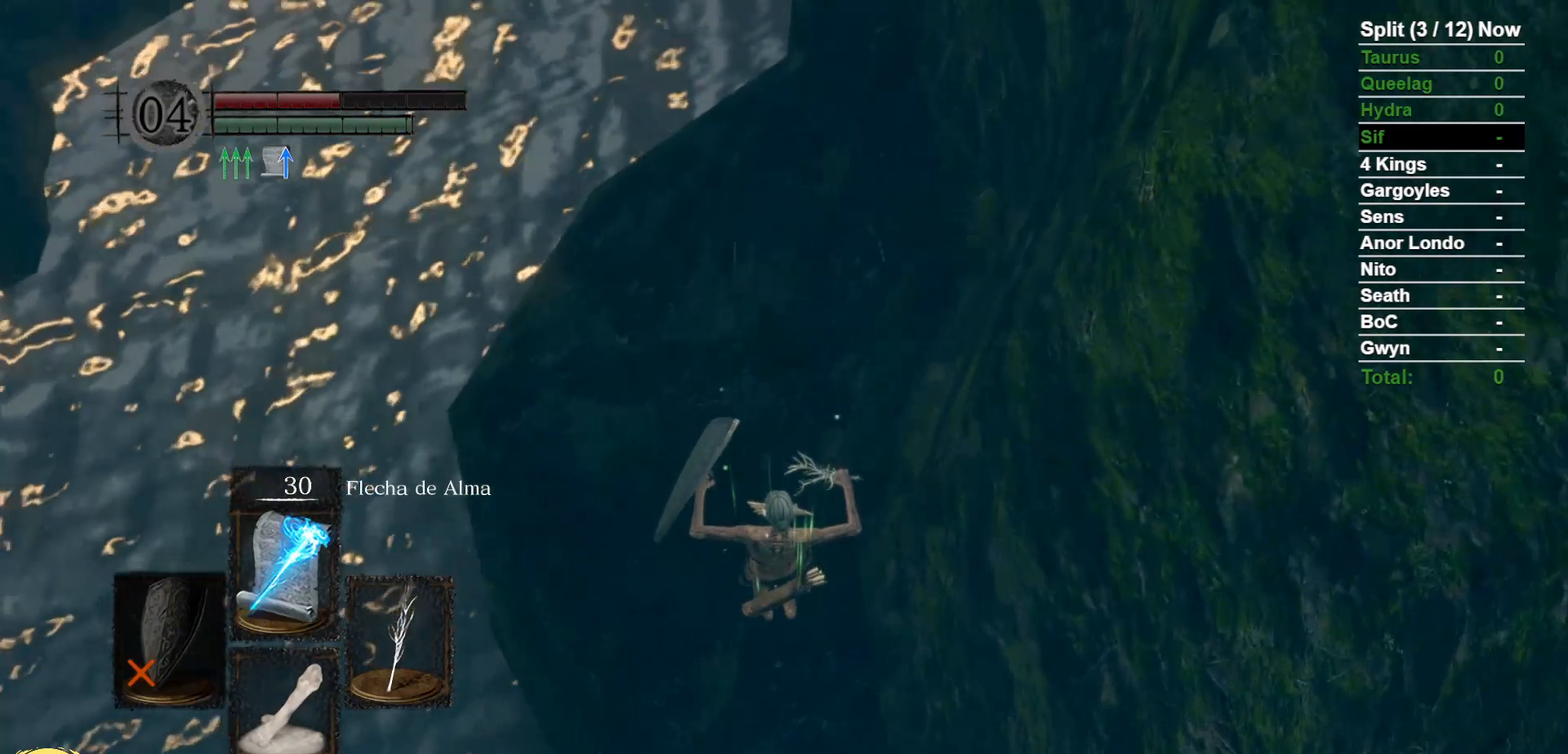
{"dt_ms": 500, "buttons": ["B"], "left_stick": "up", "right_stick": "center", "events": [[33, "B", "up"], [133, "B", "down"], [200, "B", "up"], [300, "B", "down"], [383, "B", "up"], [467, "B", "down"]]}
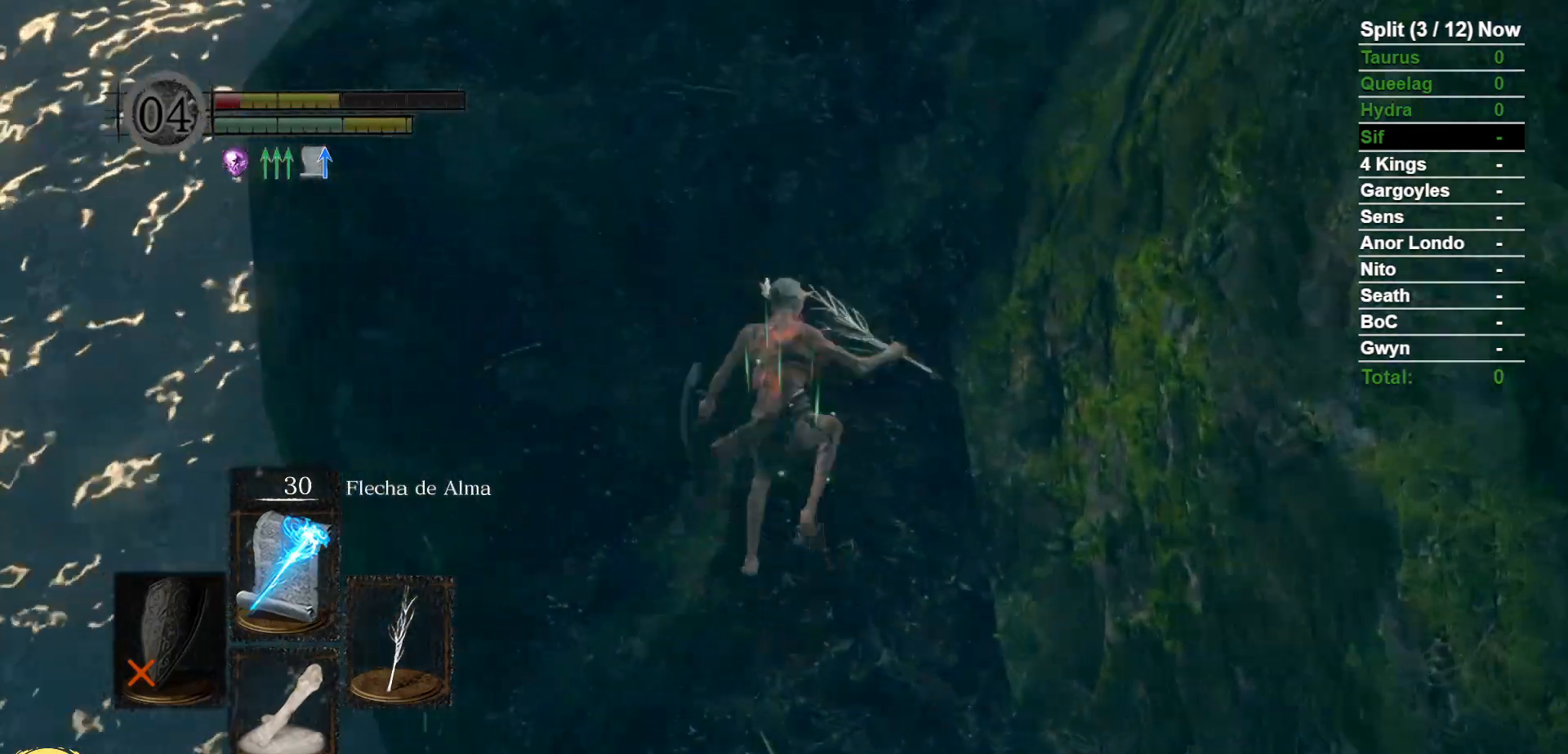
{"dt_ms": 1000, "buttons": ["B"], "left_stick": "up", "right_stick": "right", "events": [[17, "B", "up"], [100, "B", "down"], [133, "right_stick", "up"], [583, "right_stick", "center"], [867, "right_stick", "right"]]}
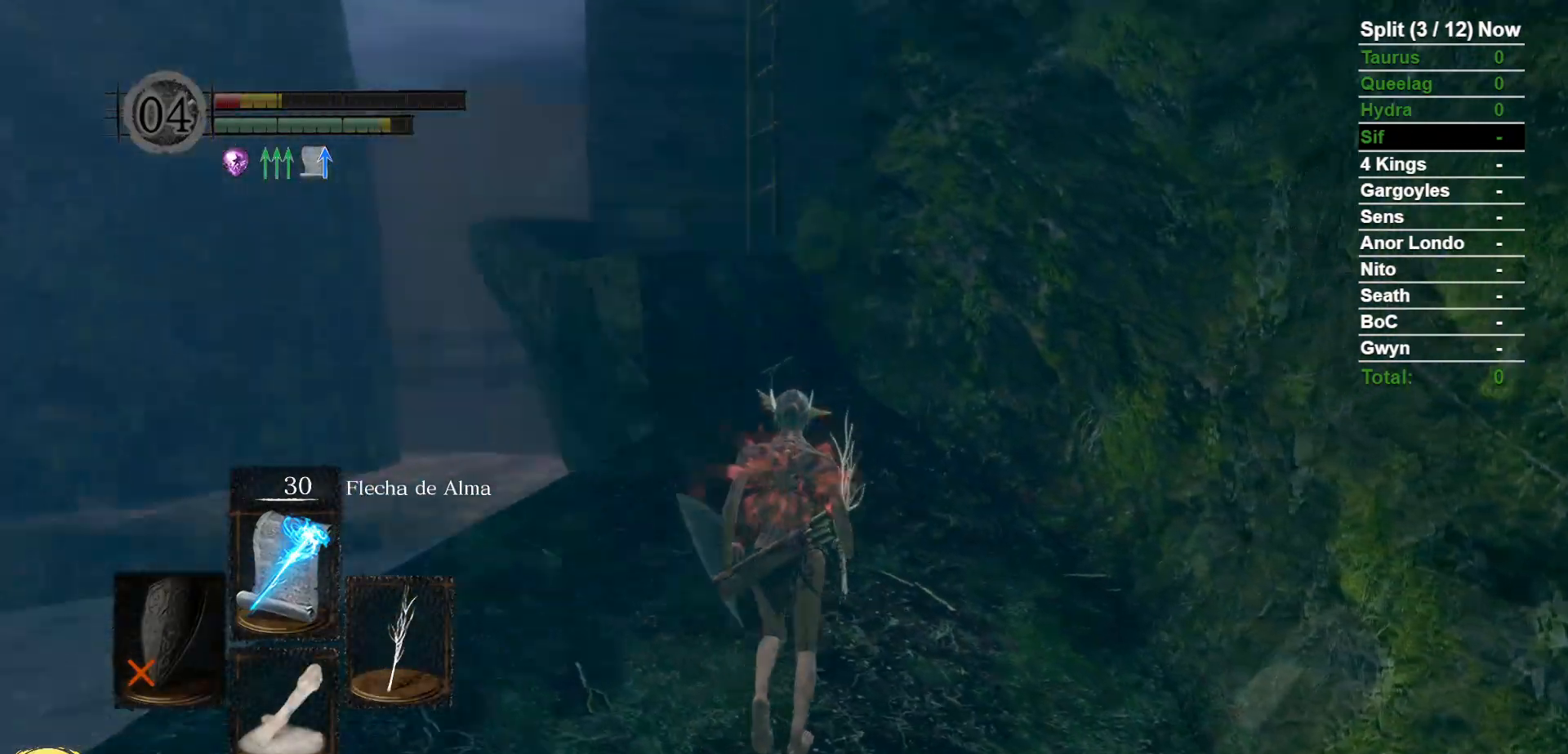
{"dt_ms": 500, "buttons": ["B"], "left_stick": "up", "right_stick": "down", "events": [[83, "right_stick", "center"], [450, "right_stick", "down"]]}
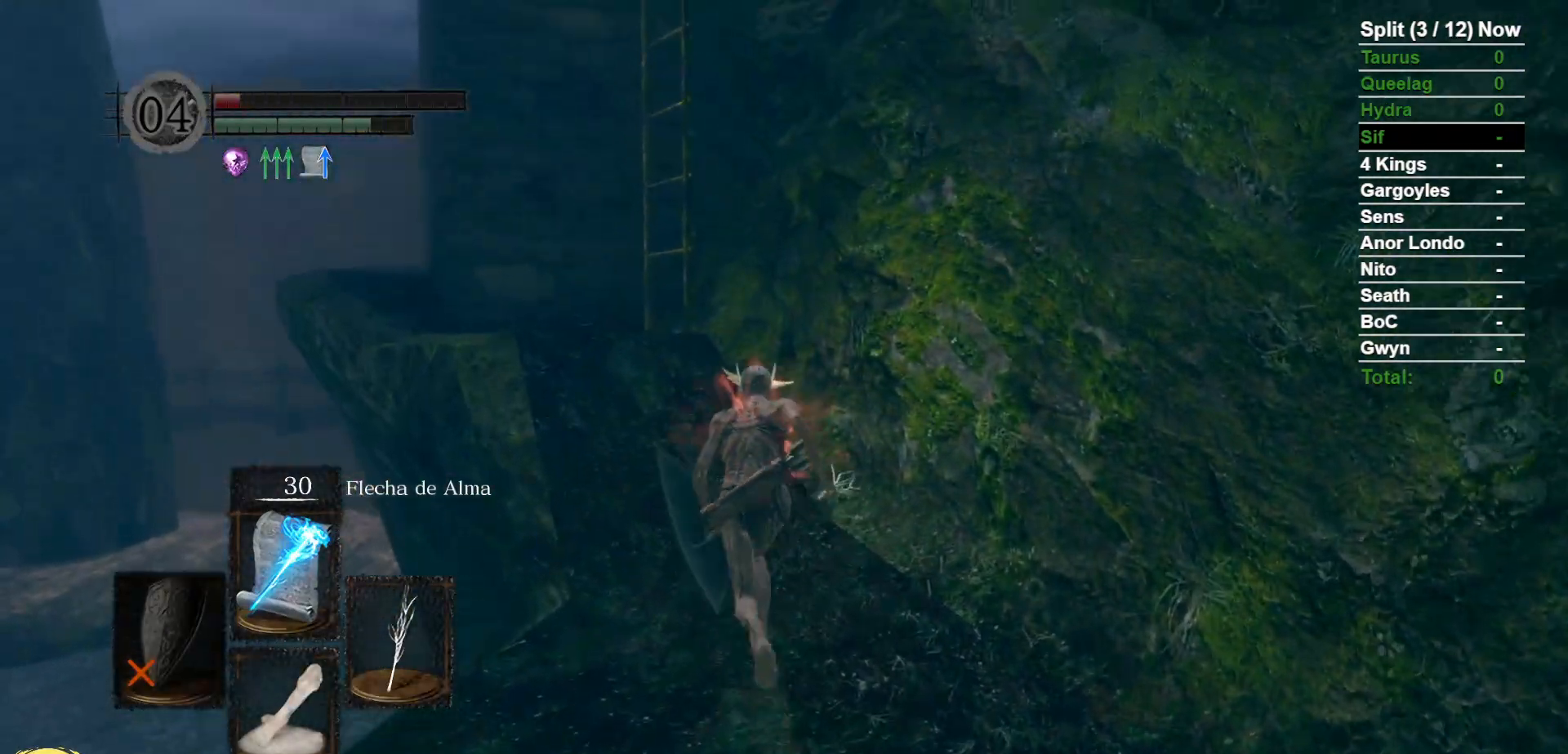
{"dt_ms": 500, "buttons": ["B"], "left_stick": "up-left", "right_stick": "center", "events": [[83, "right_stick", "center"], [283, "left_stick", "up-left"], [300, "right_stick", "down"], [467, "right_stick", "center"]]}